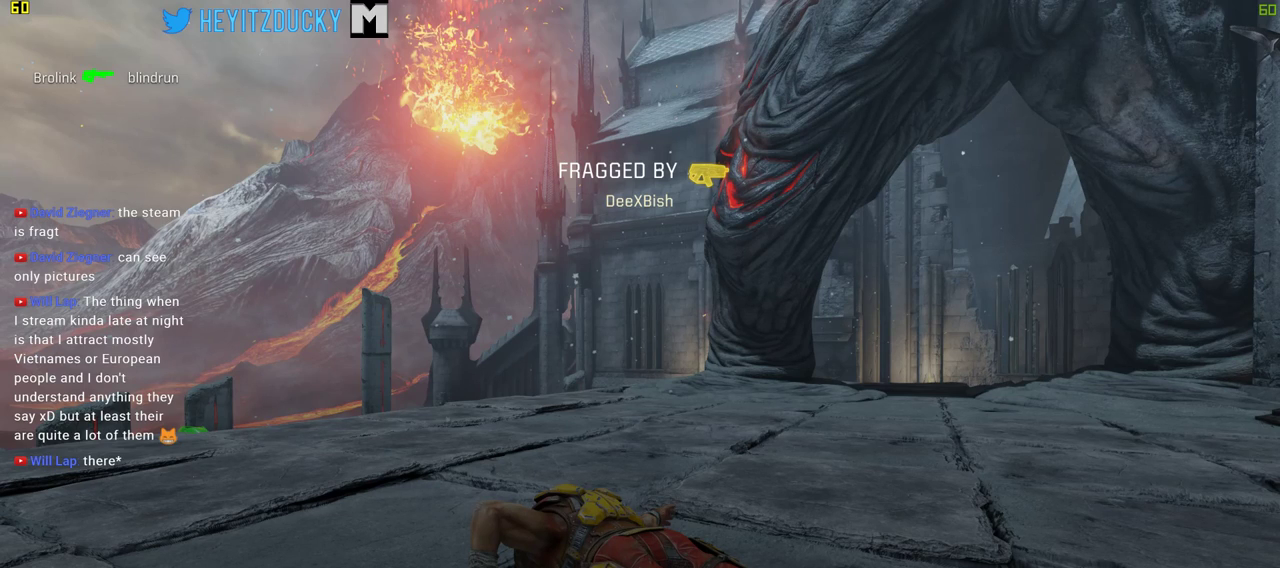
Gameplay with keyboard and mouse; each line is a JSON object with the keys and mouse buttons held at the frame after it. "events" lists presses ("down") and releases ("up") of "1", "2", "3", "4", "5", "a", "alt", "c", "ctrl", "d", "e", "f", "q", "r", "s", "shift", "space", "tab", "v", "w", "x", "z", "mouse_left", "mouse_middle", "mouse_right", "mouse_wheel_up" and "mouse_wheel_down" between this image and that frame as [ms after this image, input, new state], when the widget could be followed in between. "mouse_left", "mouse_middle", "mouse_right", "mouse_wheel_up", "mouse_wheel_down" = the "left", "middle", "right", "wheel_up", "wheel_down" buttons of the "mouse" list. No other keys are recorded. Mouse movement is not recorded.
{"keys": ["a", "s"], "mouse": ["left"], "events": [[100, "a", "up"], [100, "d", "down"], [100, "w", "up"], [233, "s", "down"], [333, "d", "up"], [366, "a", "down"]]}
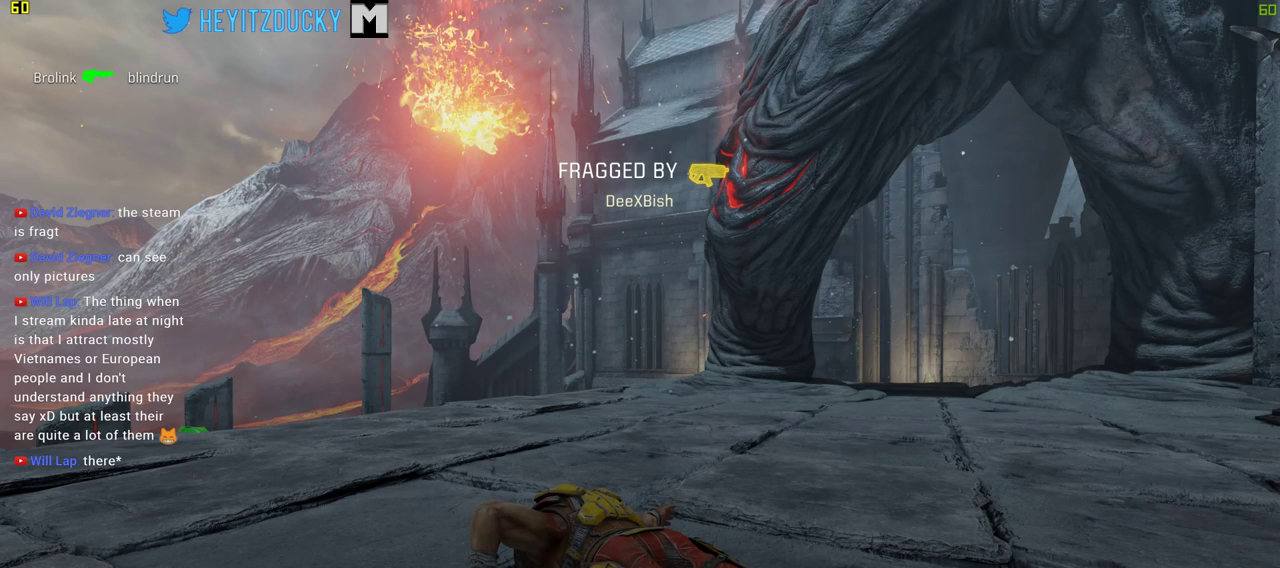
{"keys": ["a", "s"], "mouse": ["left"], "events": [[100, "mouse_left", "up"], [300, "mouse_left", "down"]]}
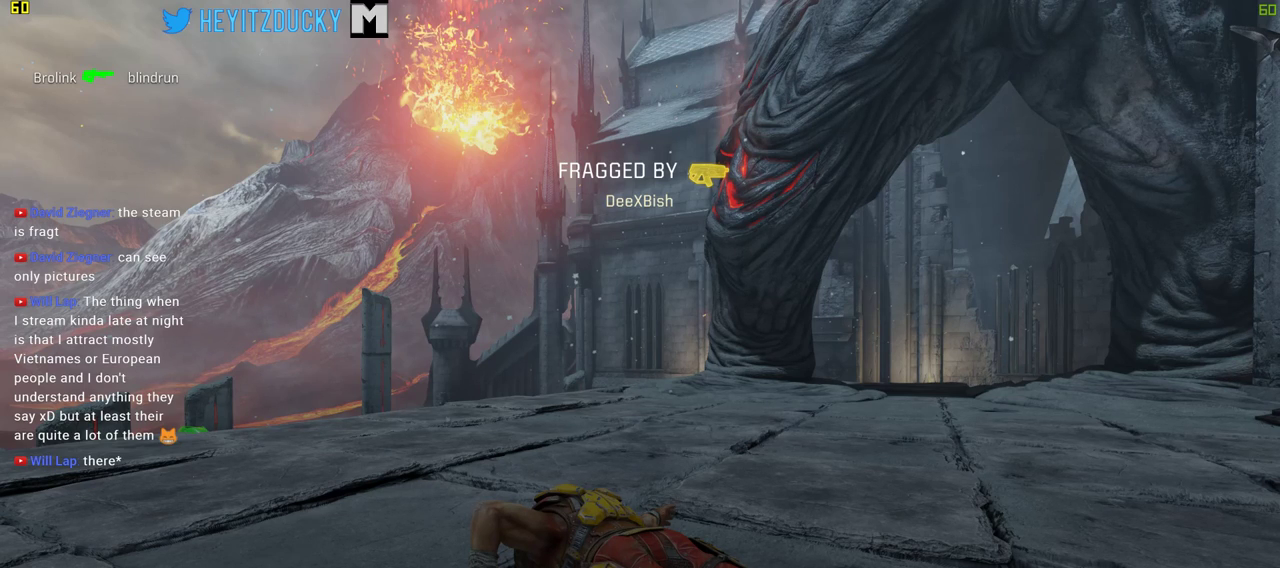
{"keys": ["d"], "mouse": [], "events": [[166, "a", "up"], [266, "d", "down"], [316, "mouse_left", "up"], [316, "s", "up"]]}
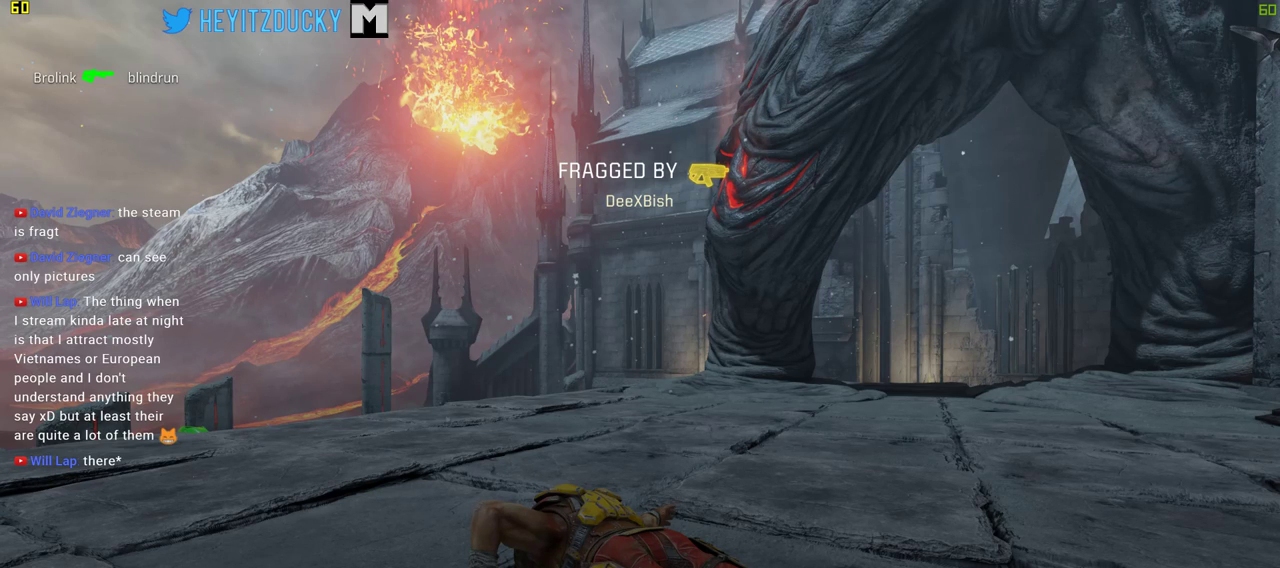
{"keys": ["a", "w"], "mouse": [], "events": [[133, "w", "down"], [233, "d", "up"], [283, "a", "down"], [416, "r", "down"], [466, "r", "up"]]}
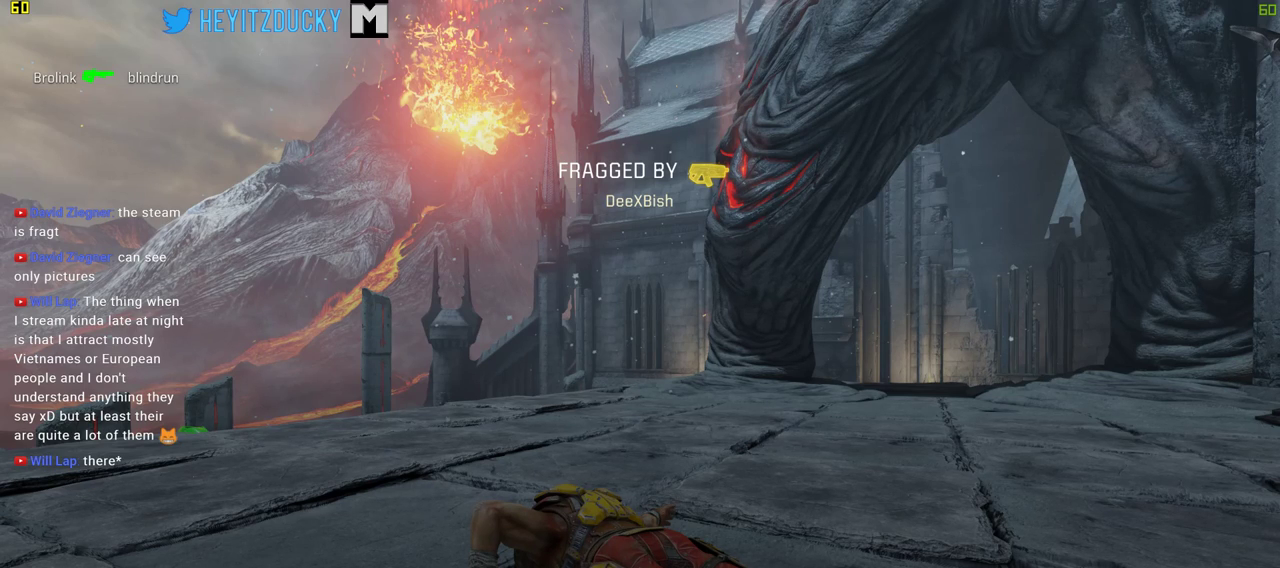
{"keys": ["a", "w"], "mouse": [], "events": [[66, "r", "down"], [150, "r", "up"], [250, "r", "down"], [350, "r", "up"]]}
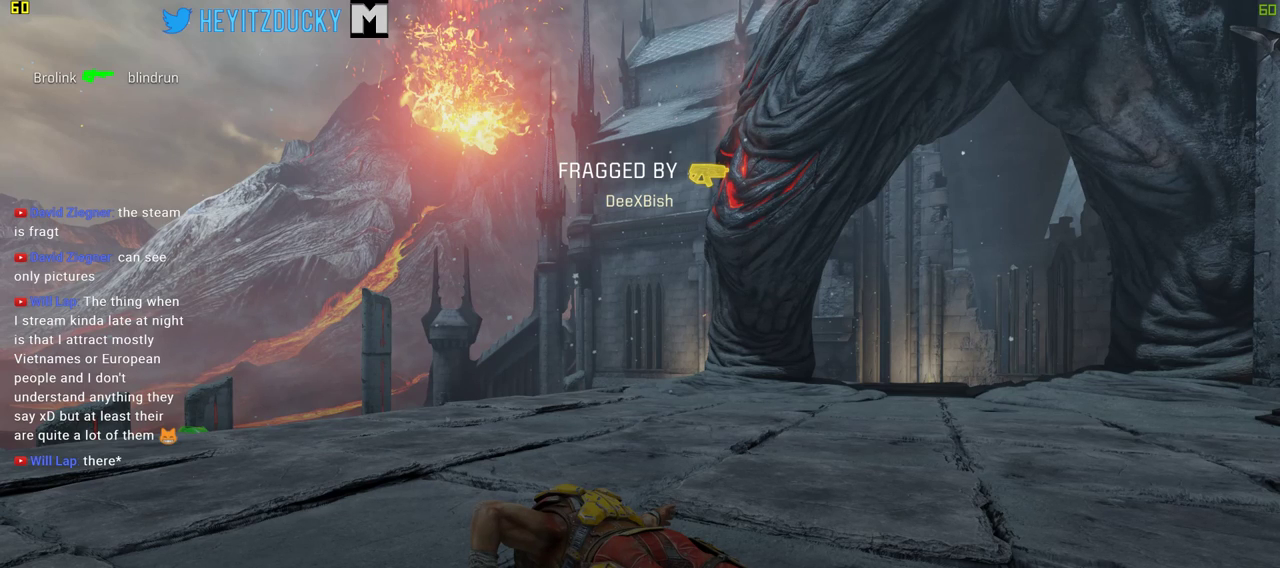
{"keys": ["w"], "mouse": [], "events": [[166, "a", "up"]]}
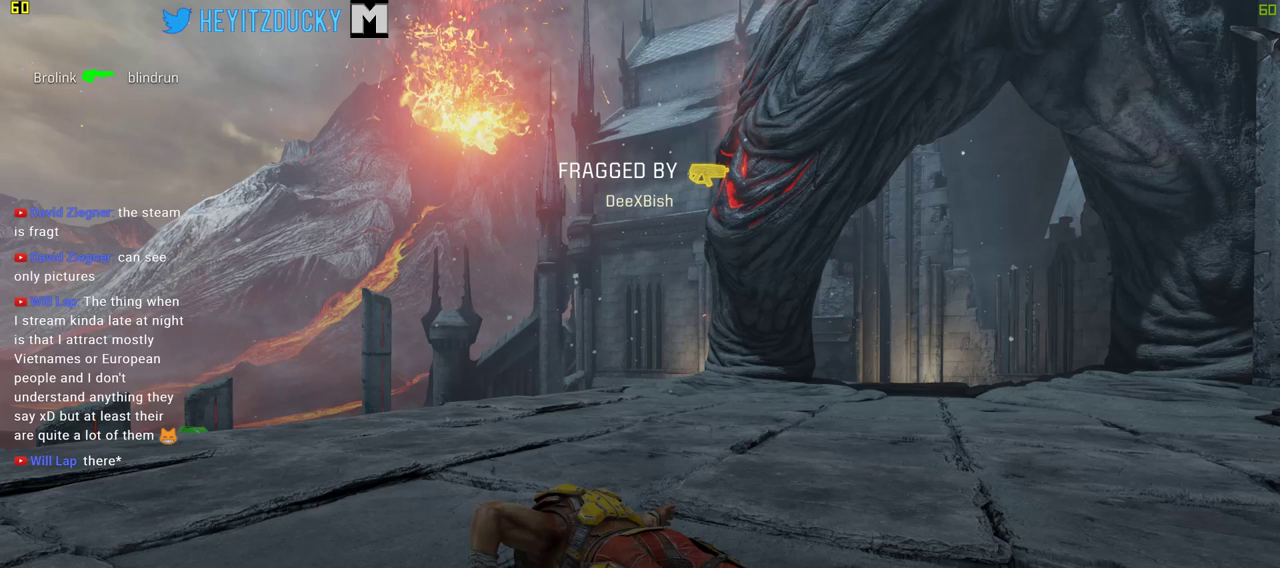
{"keys": ["a"], "mouse": [], "events": [[50, "a", "down"], [183, "w", "up"]]}
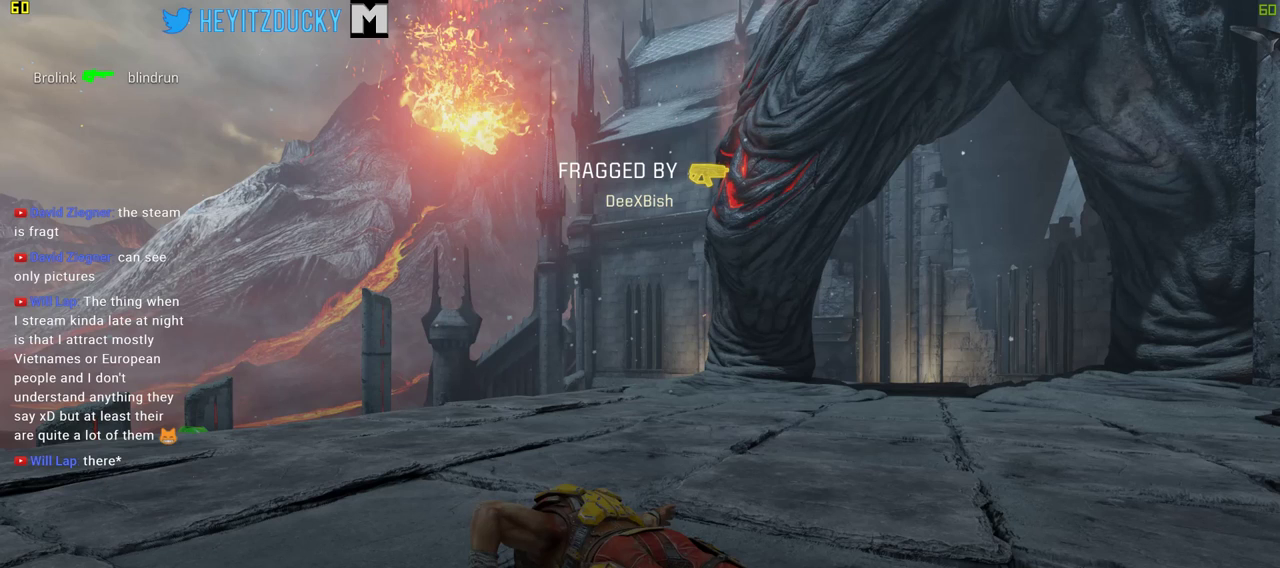
{"keys": ["a", "w"], "mouse": [], "events": [[16, "w", "down"]]}
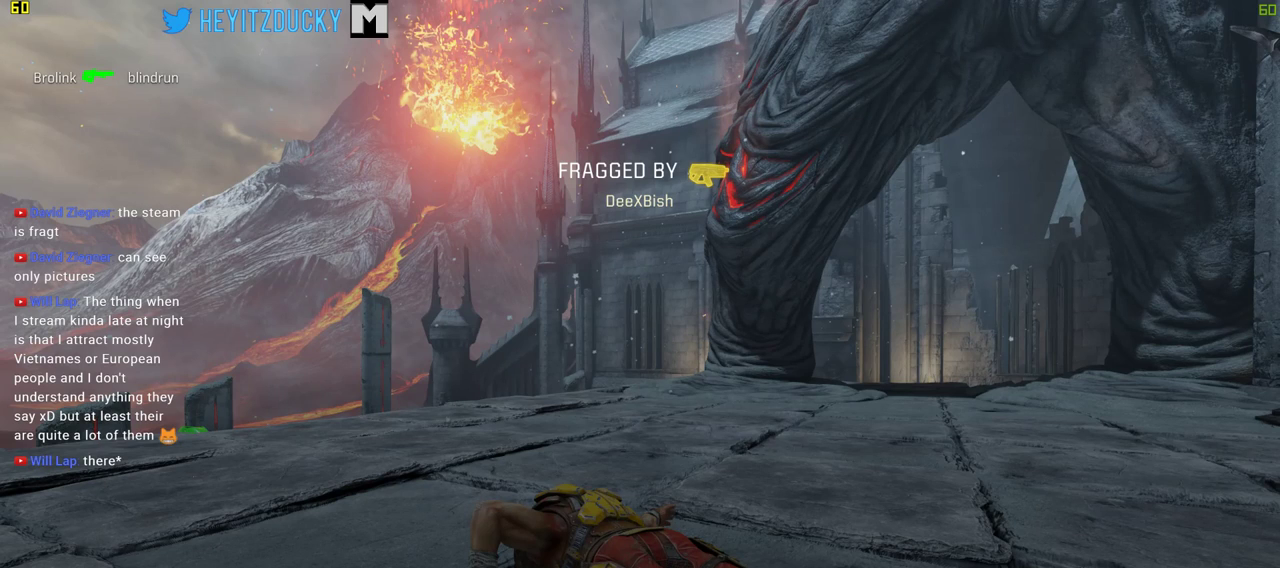
{"keys": ["a", "s"], "mouse": [], "events": [[83, "w", "up"], [216, "s", "down"]]}
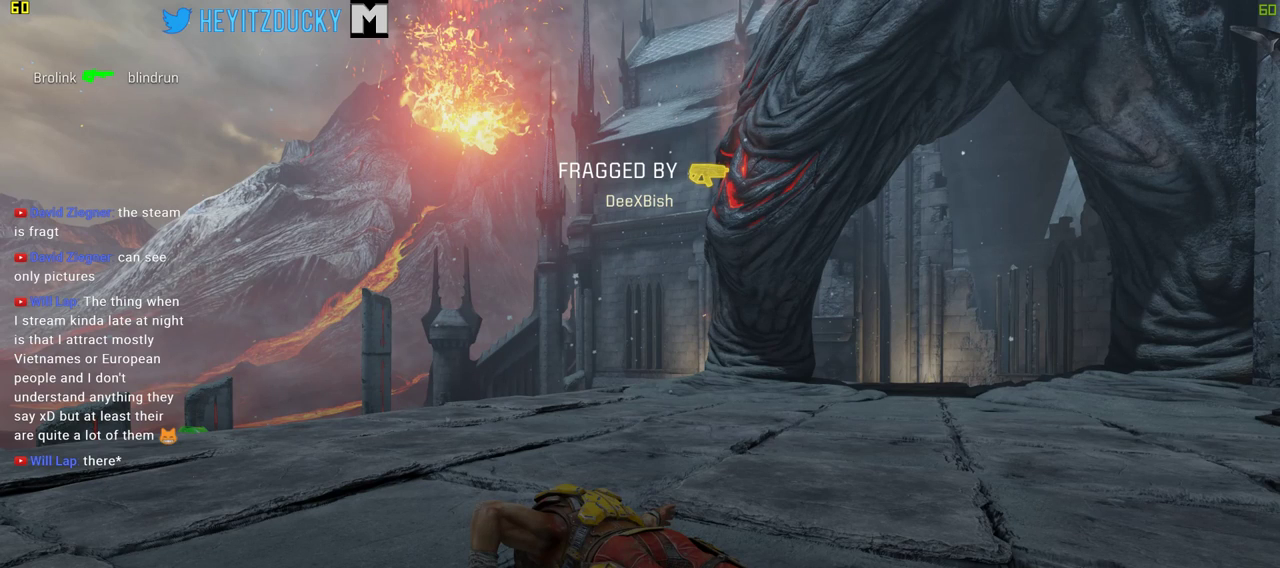
{"keys": ["d", "w"], "mouse": [], "events": [[133, "s", "up"], [366, "w", "down"], [466, "a", "up"], [466, "d", "down"]]}
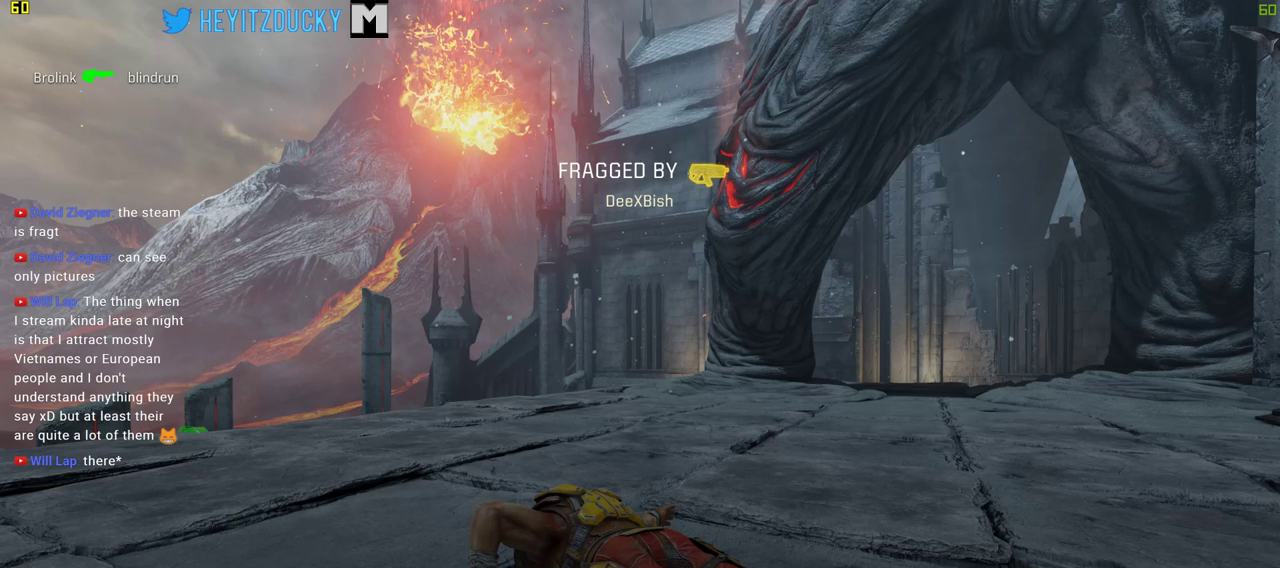
{"keys": ["d"], "mouse": [], "events": [[350, "space", "down"], [383, "w", "up"], [483, "space", "up"]]}
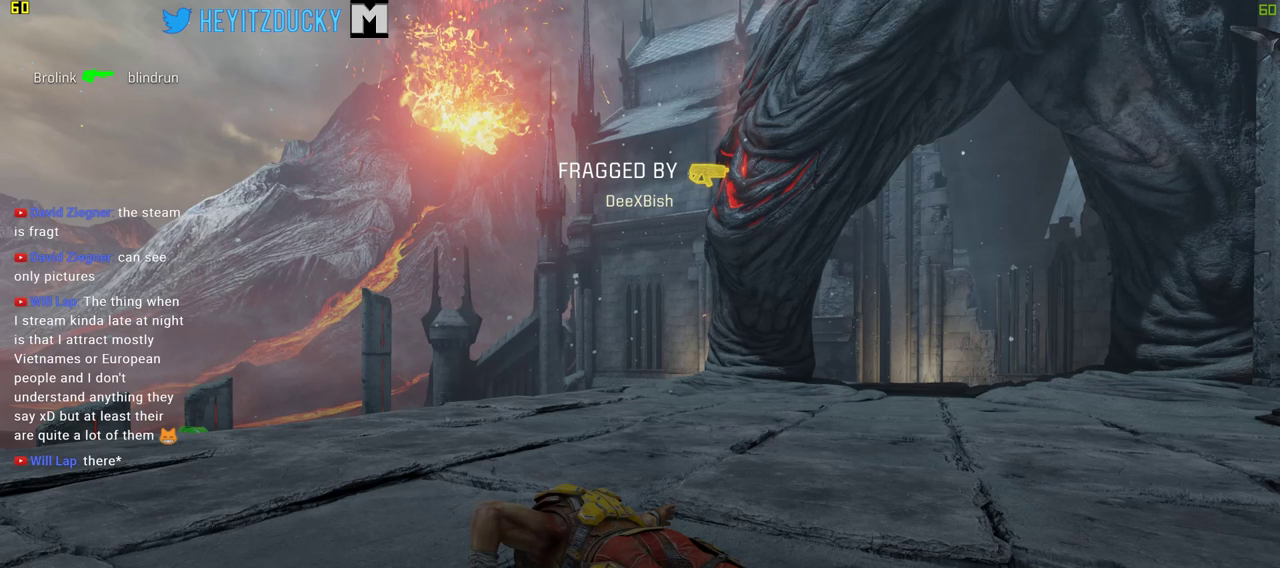
{"keys": ["d"], "mouse": ["left"], "events": [[33, "mouse_left", "down"]]}
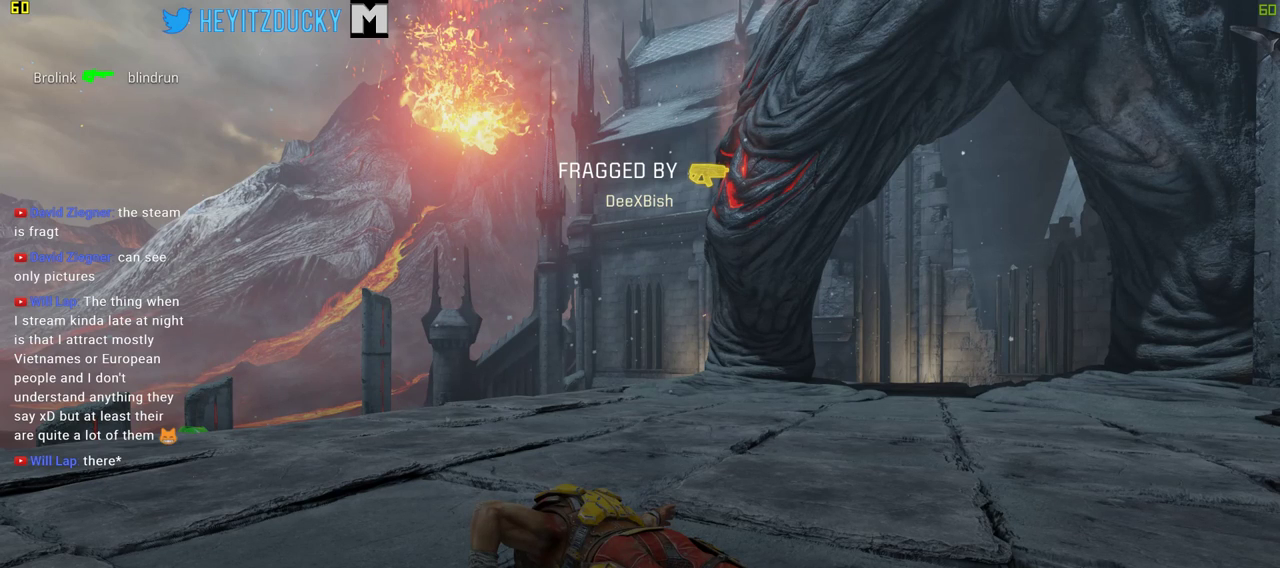
{"keys": ["d"], "mouse": ["left"], "events": []}
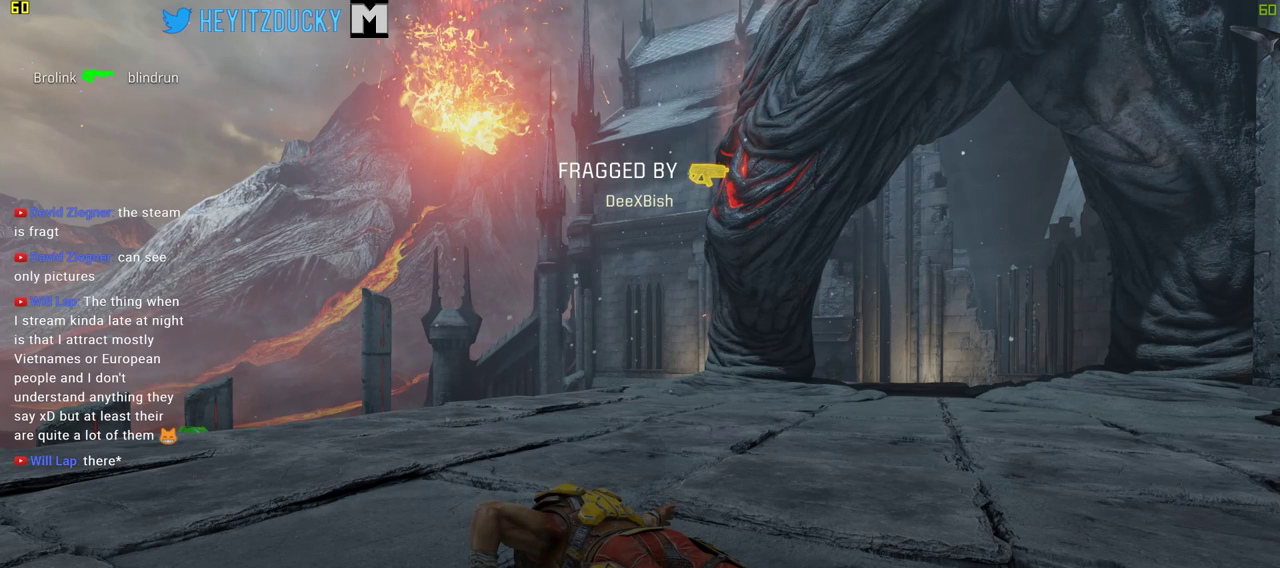
{"keys": ["w"], "mouse": ["left"], "events": [[433, "w", "down"], [483, "d", "up"]]}
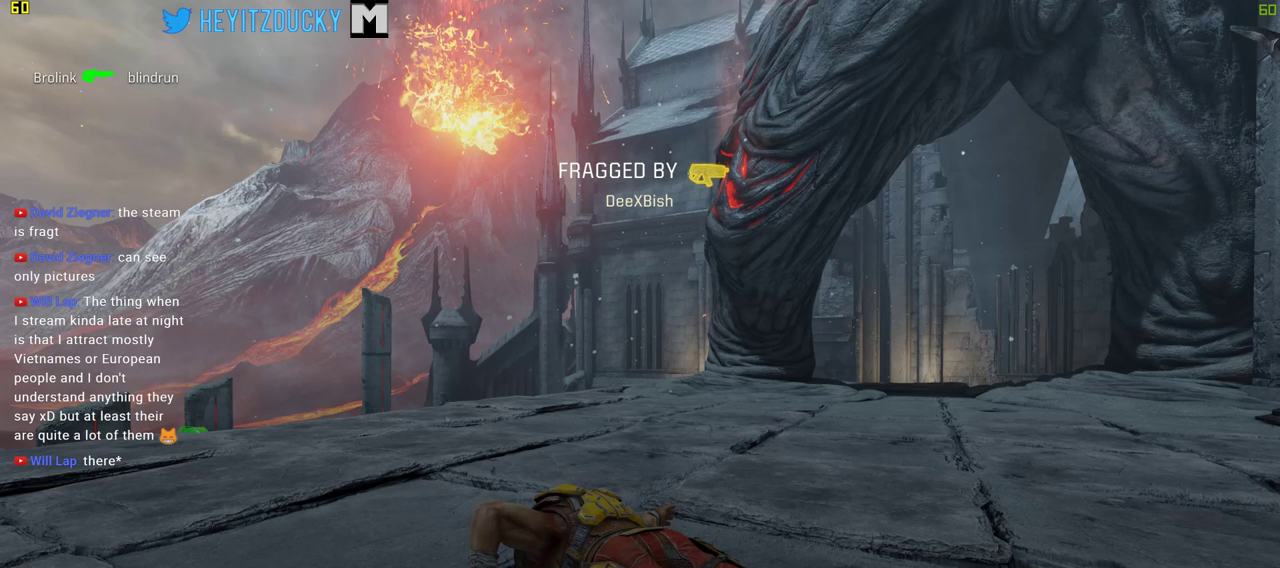
{"keys": ["d", "s"], "mouse": [], "events": [[83, "f", "down"], [116, "mouse_left", "up"], [166, "f", "up"], [266, "d", "down"], [266, "w", "up"], [400, "s", "down"]]}
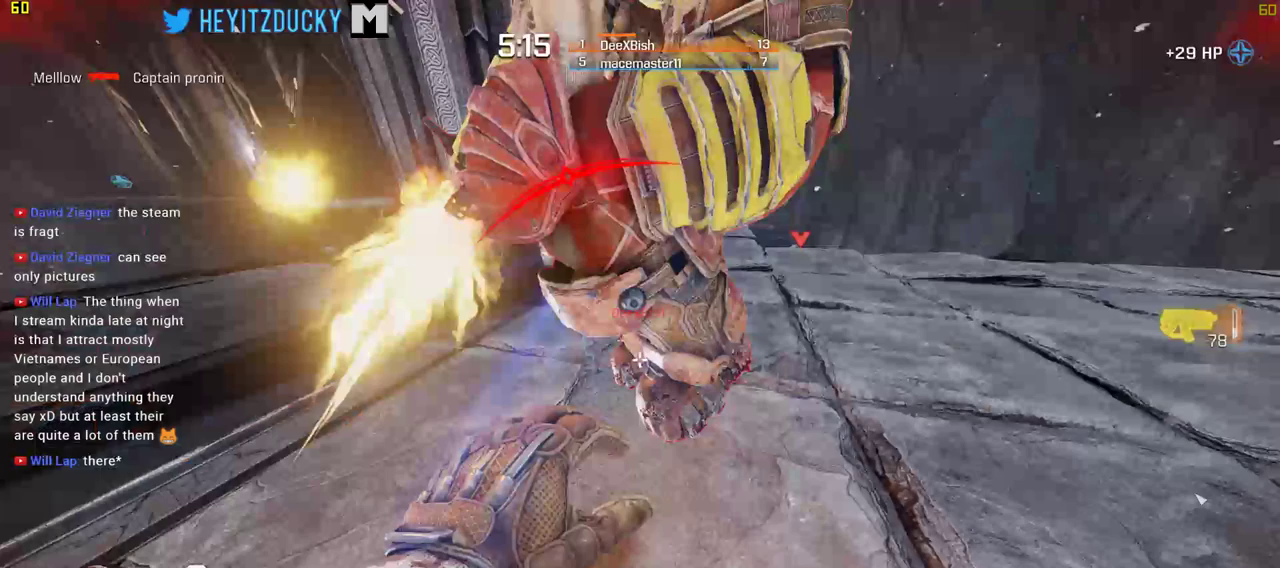
{"keys": ["d", "s"], "mouse": [], "events": []}
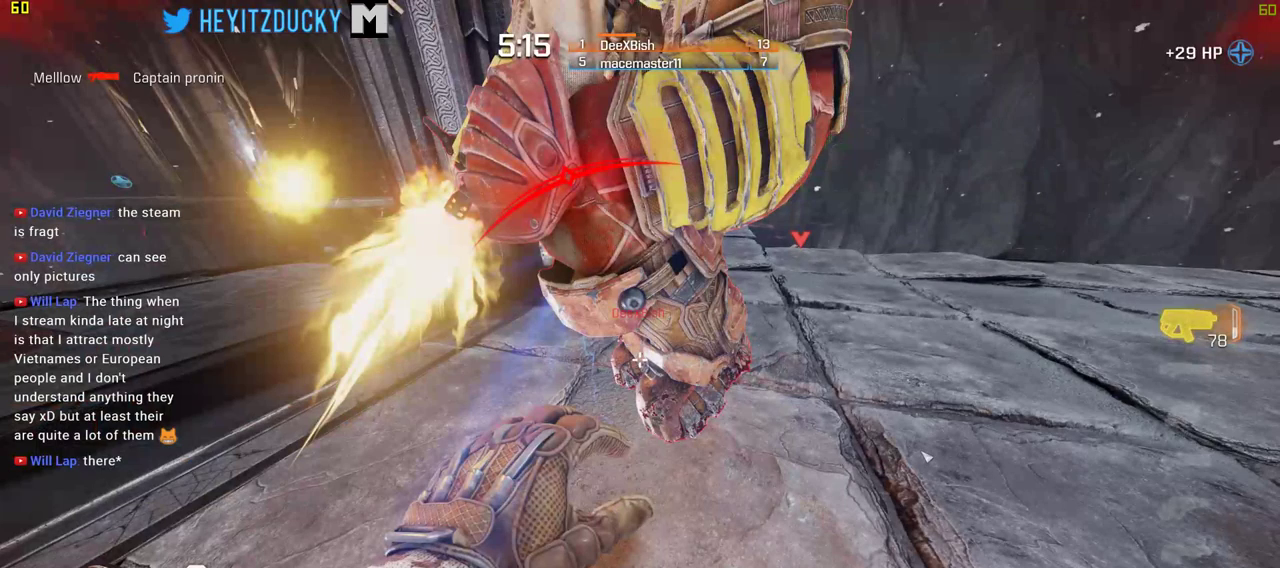
{"keys": [], "mouse": [], "events": [[16, "d", "up"], [16, "s", "up"]]}
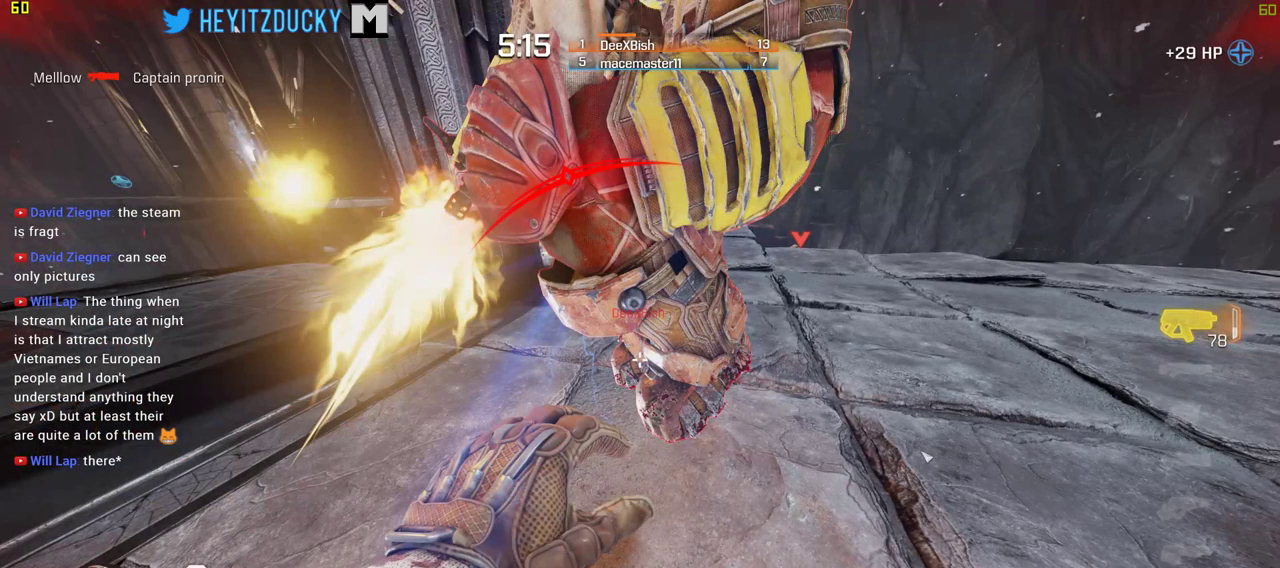
{"keys": [], "mouse": ["left"], "events": [[500, "mouse_left", "down"]]}
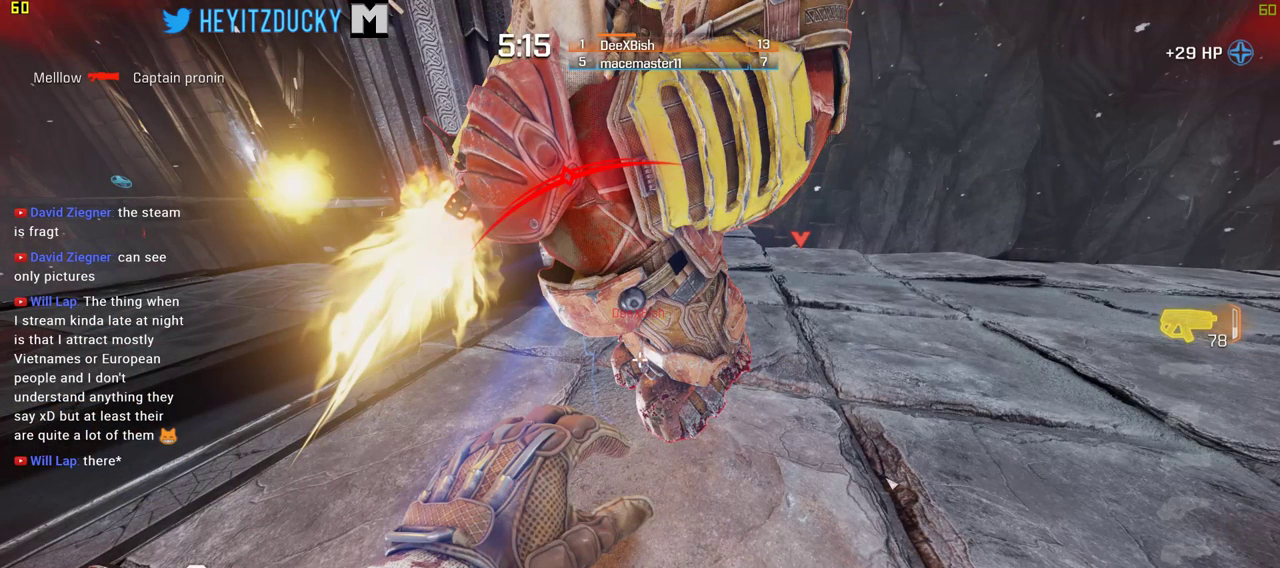
{"keys": [], "mouse": [], "events": [[133, "mouse_left", "up"]]}
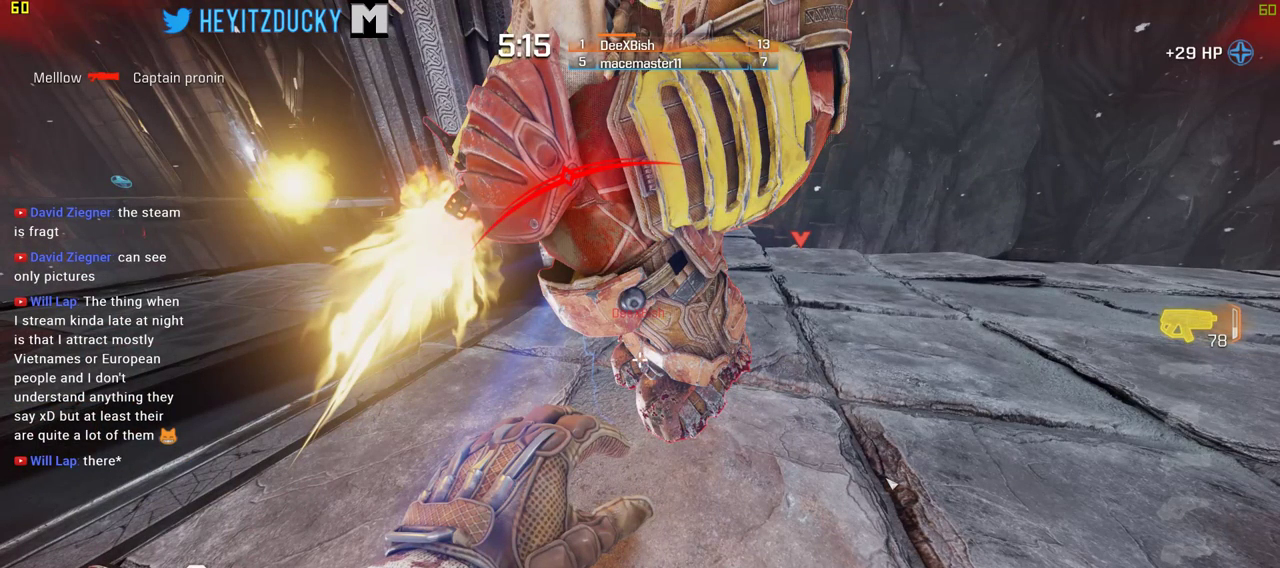
{"keys": [], "mouse": [], "events": []}
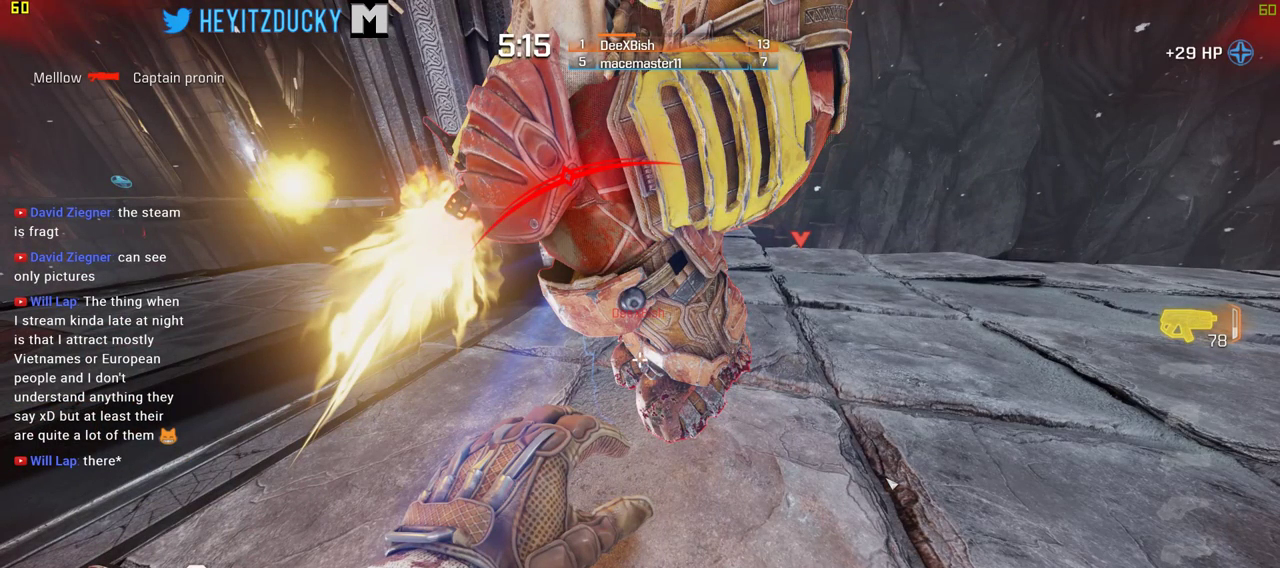
{"keys": [], "mouse": [], "events": []}
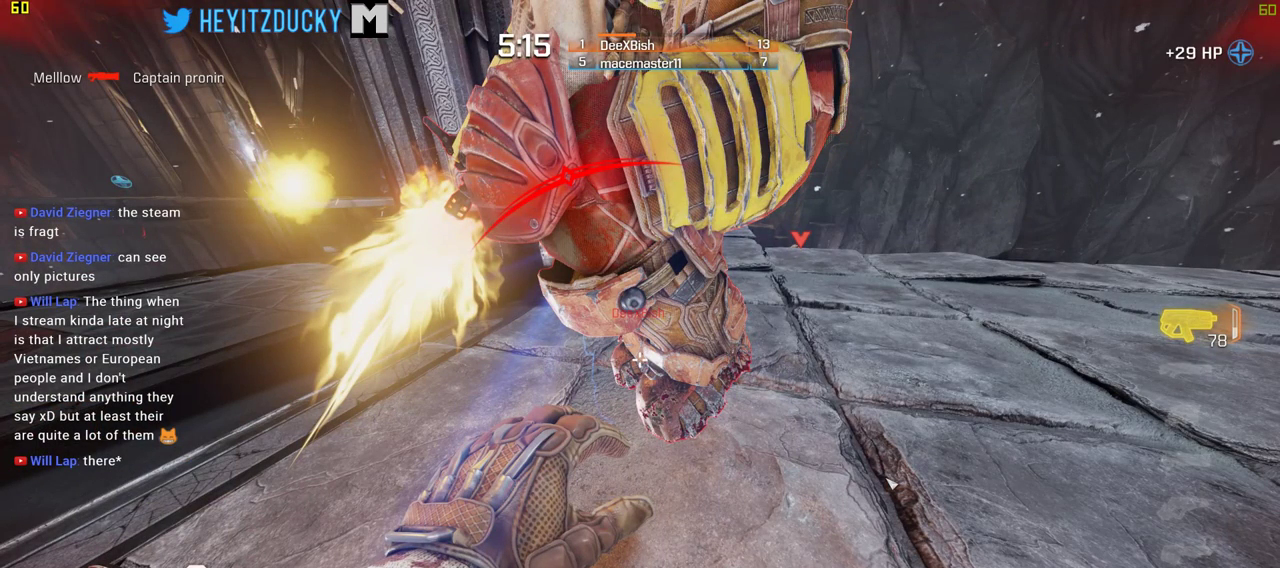
{"keys": [], "mouse": [], "events": []}
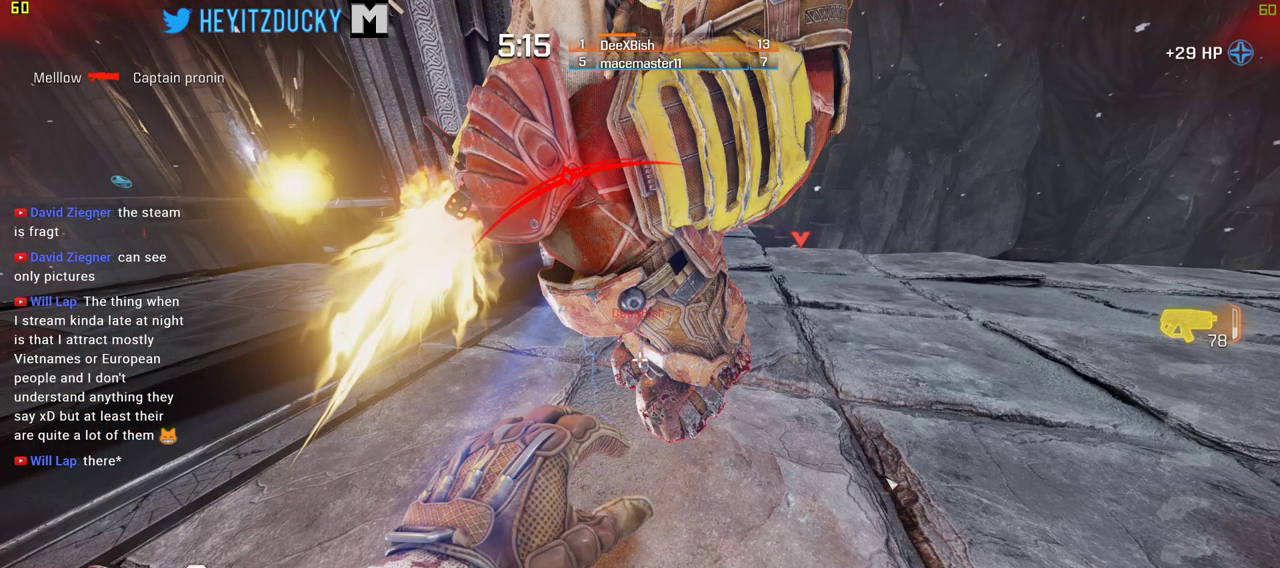
{"keys": ["w"], "mouse": [], "events": [[16, "space", "down"], [100, "space", "up"], [383, "w", "down"]]}
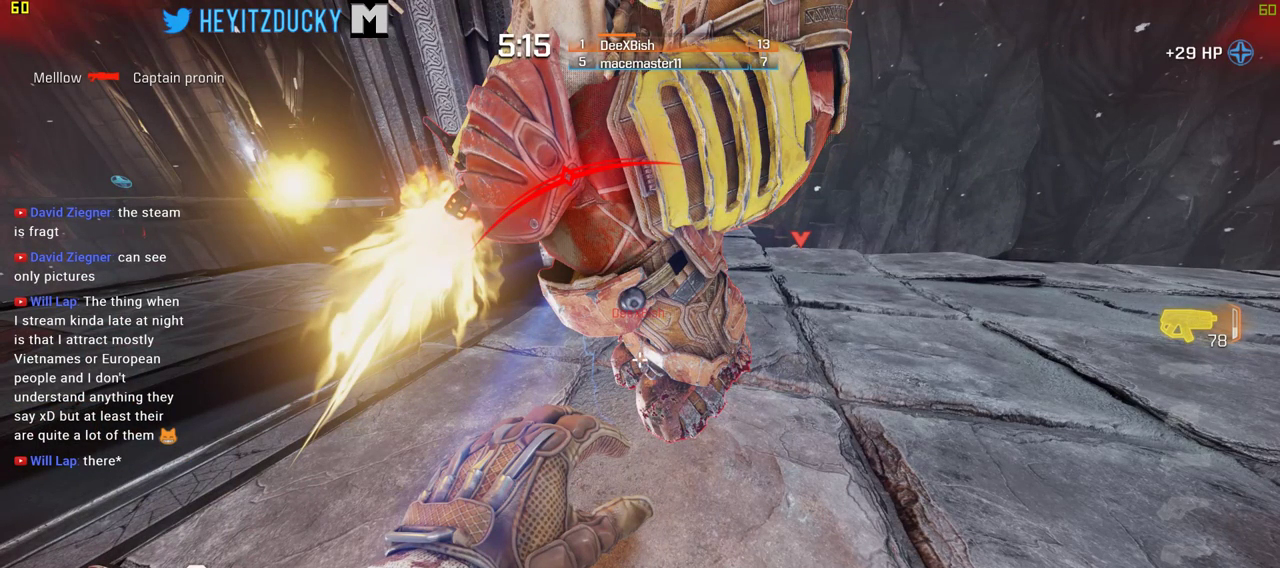
{"keys": ["a", "w"], "mouse": [], "events": [[316, "a", "down"]]}
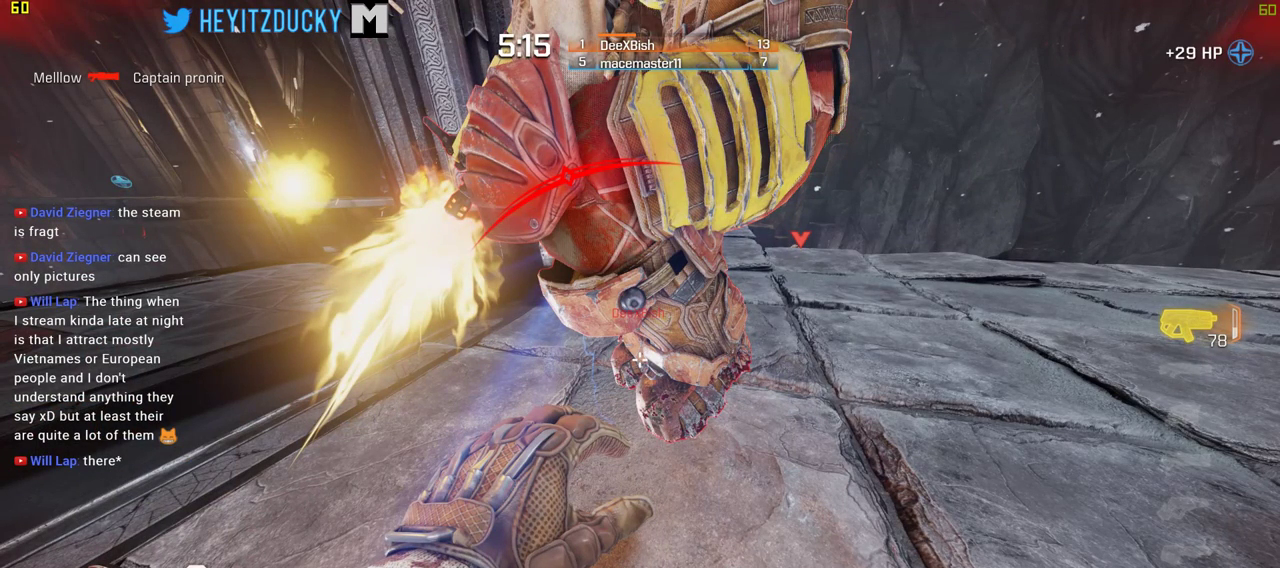
{"keys": ["a", "w"], "mouse": [], "events": []}
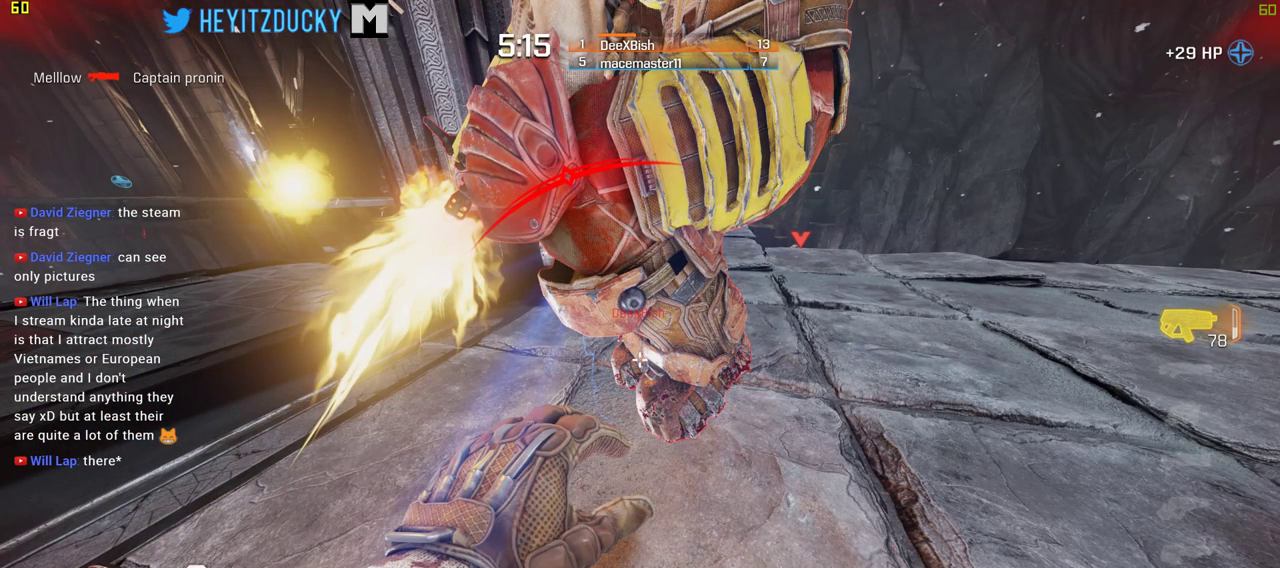
{"keys": ["w"], "mouse": [], "events": [[16, "a", "up"]]}
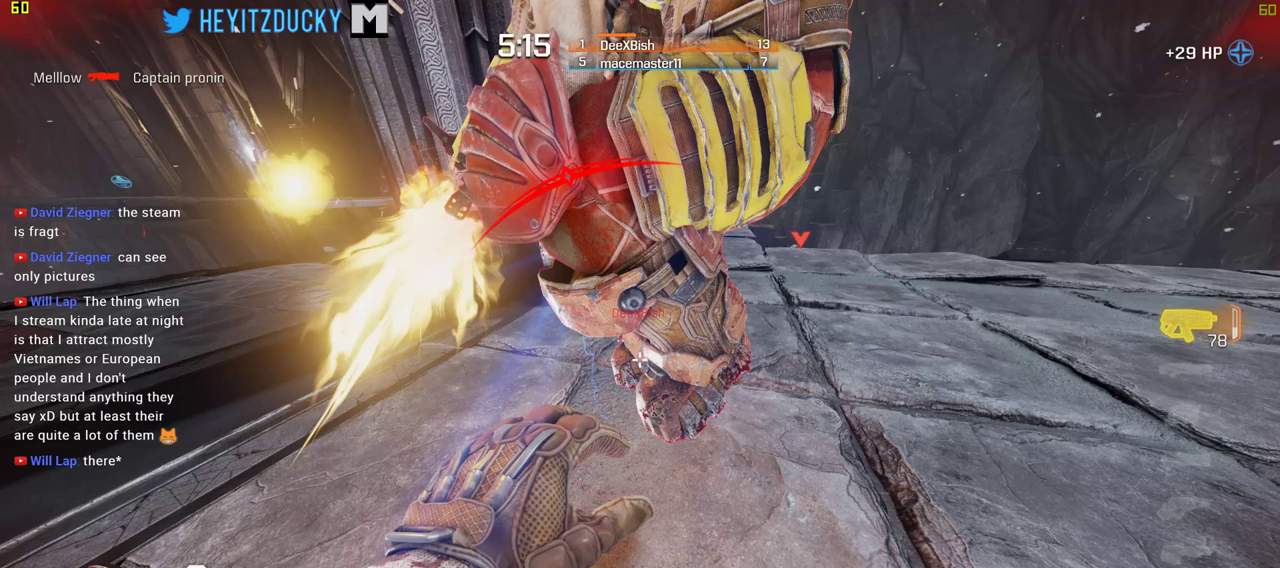
{"keys": ["w"], "mouse": [], "events": []}
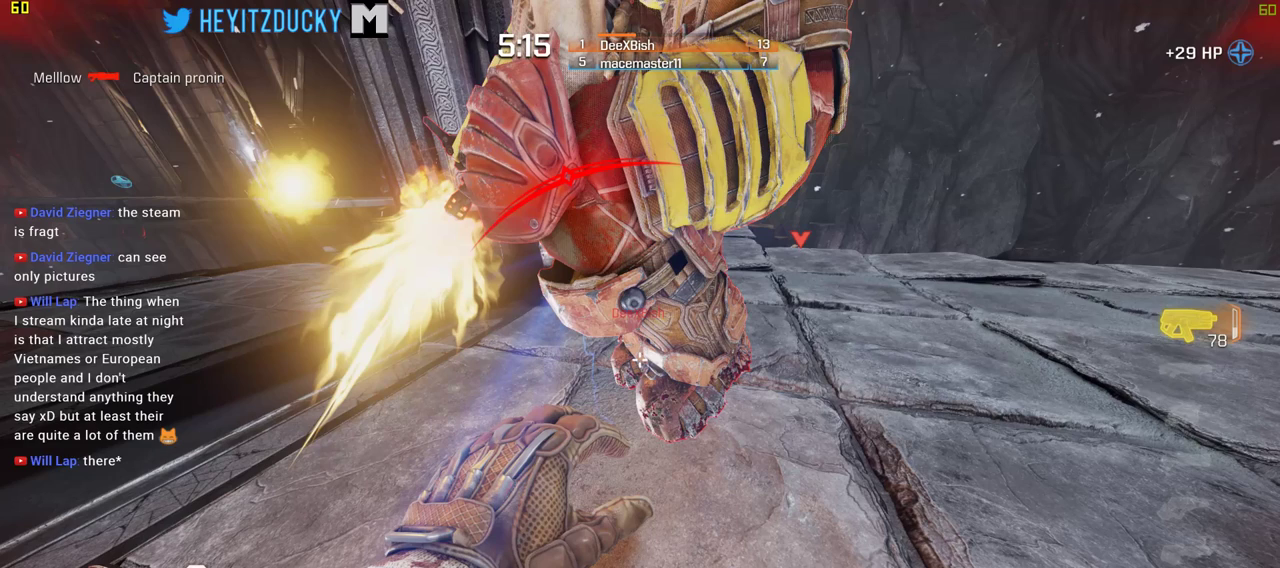
{"keys": ["a", "w"], "mouse": [], "events": [[183, "a", "down"]]}
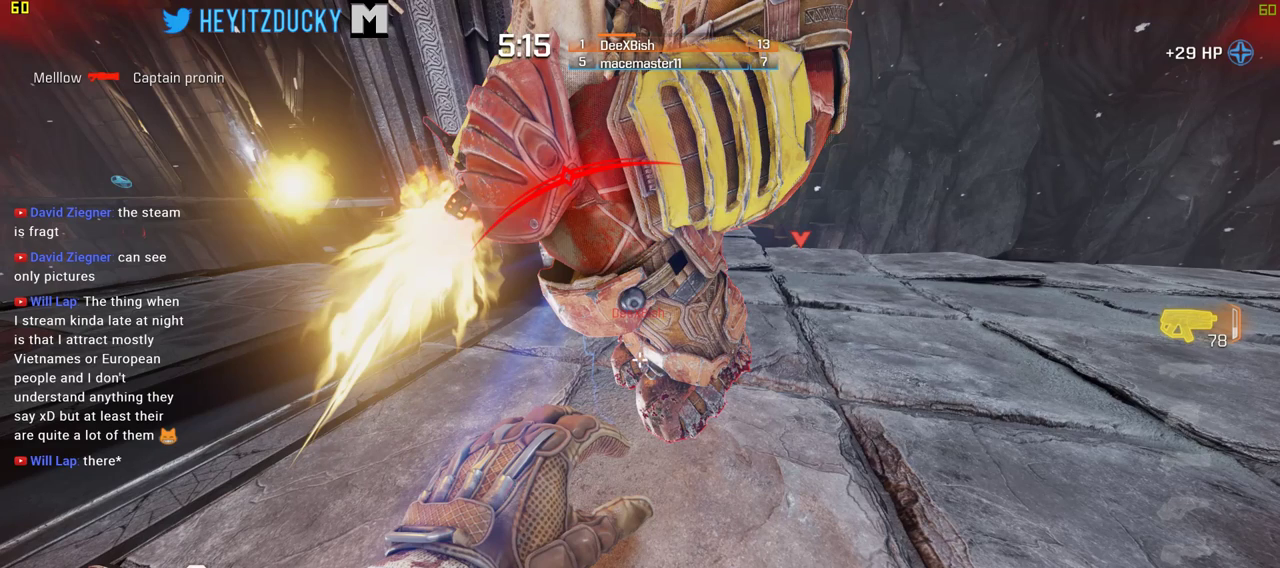
{"keys": ["d", "space", "w"], "mouse": [], "events": [[66, "a", "up"], [300, "d", "down"], [433, "space", "down"]]}
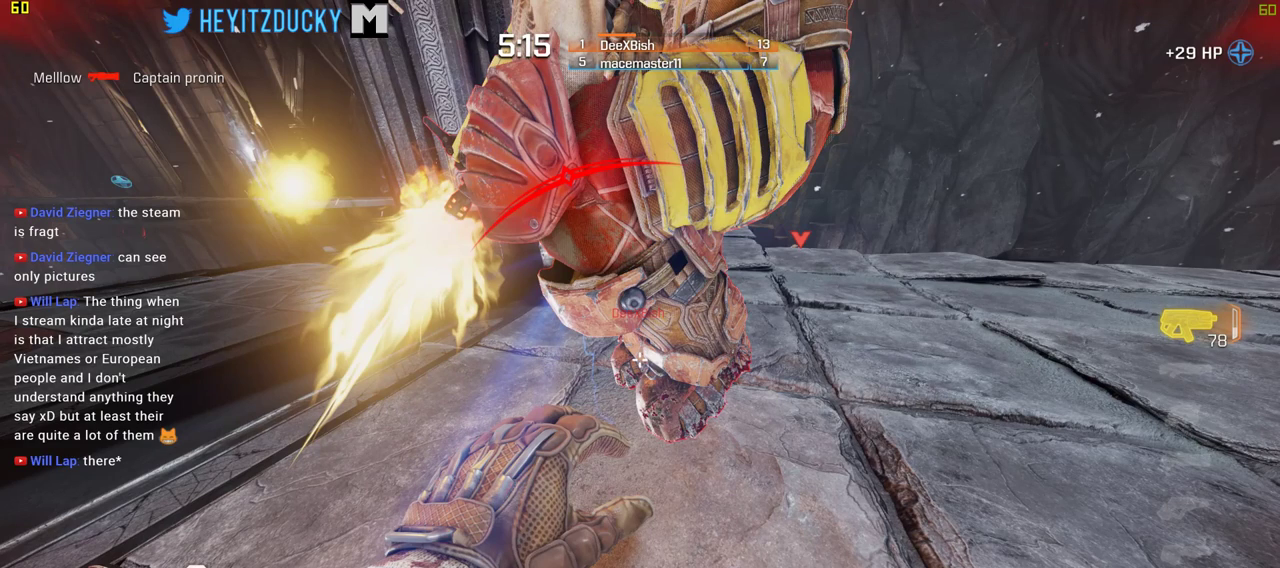
{"keys": ["w"], "mouse": [], "events": [[83, "d", "up"], [83, "space", "up"]]}